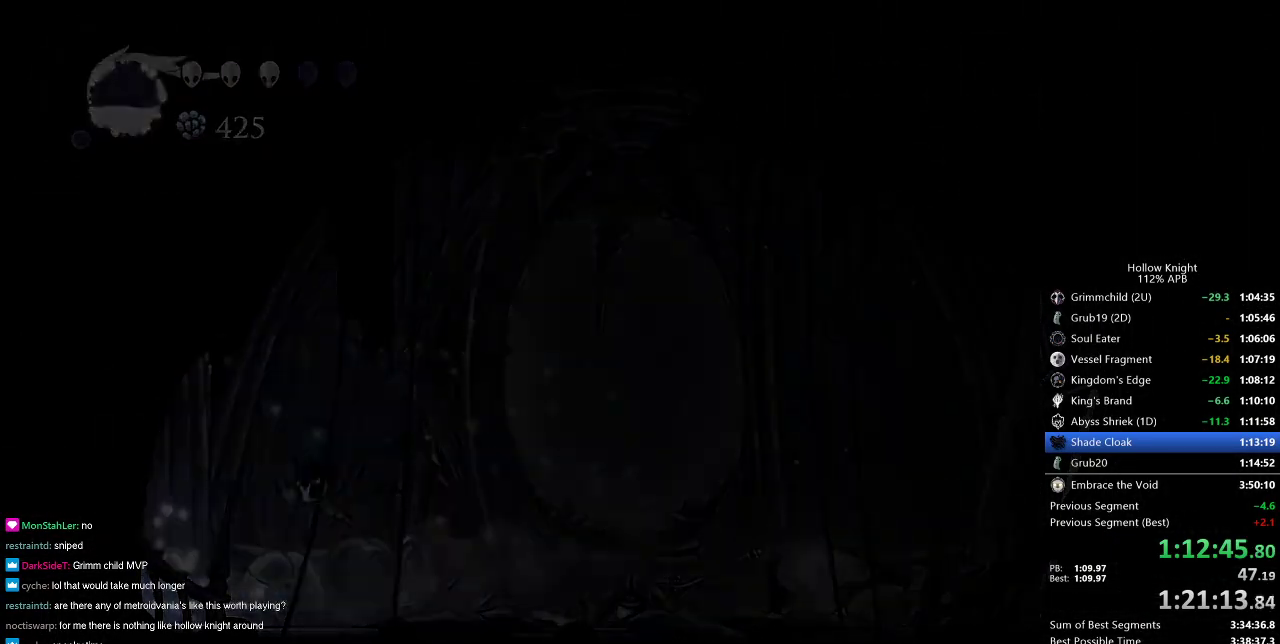
Gameplay with keyboard; each line is a JSON object with the keys held at the frame after it. "events" lists presses ("down") and releases ("up") of "cdash", "dash", "dnail", "down", "heal", "inv", "jump", "left", "nail", "right", "spell" and "up" between this image and that frame as [ms after this image, input, new state], when the widget could be followed in between. No other keys are recorded. Mouse input is not recorded. Key names are as the overlay labels them; some are game actions (e.g. jump) rather than physical keys.
{"keys": ["left"], "events": [[100, "dash", "up"]]}
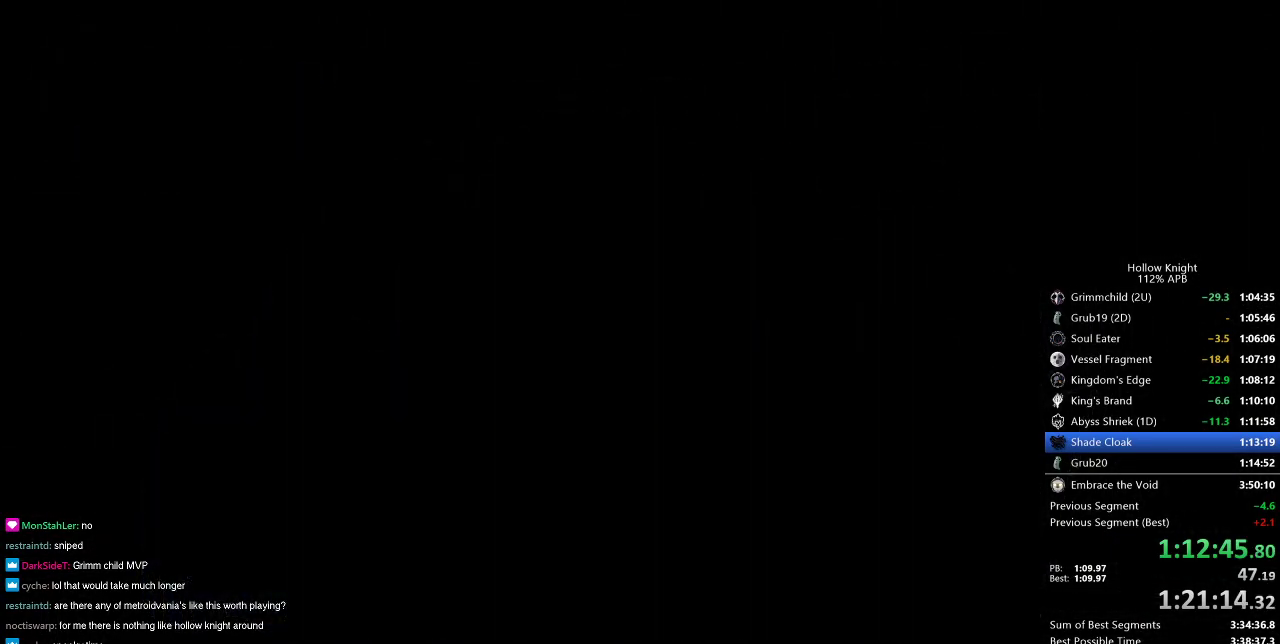
{"keys": ["left"], "events": []}
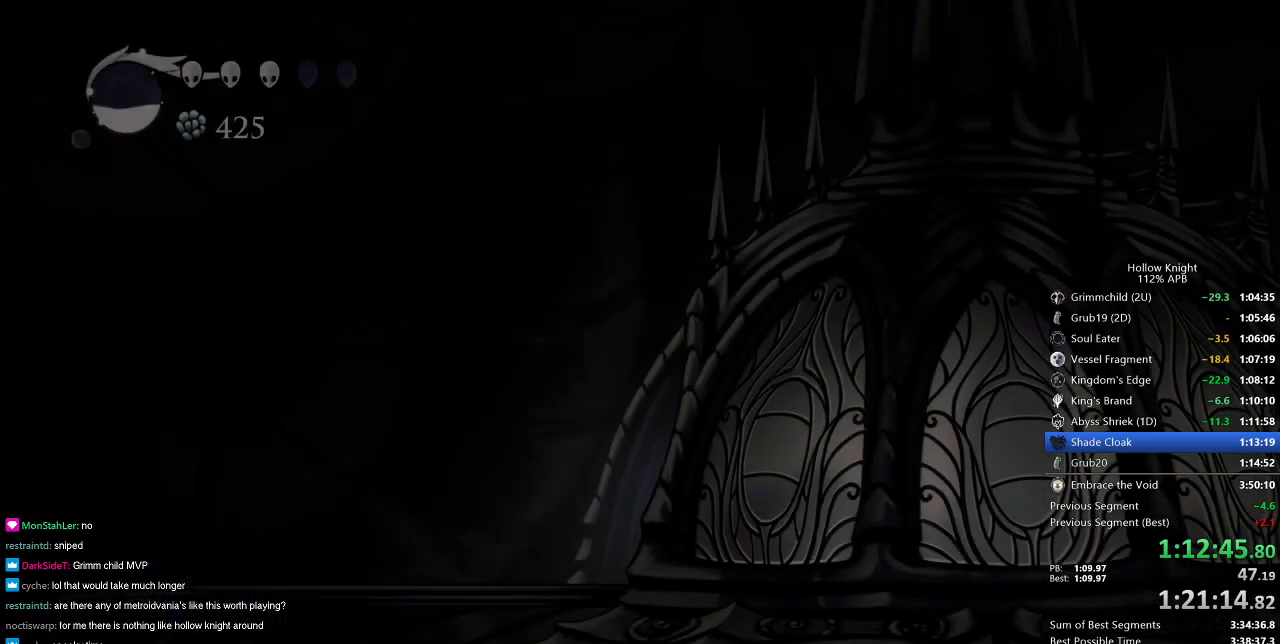
{"keys": ["left"], "events": []}
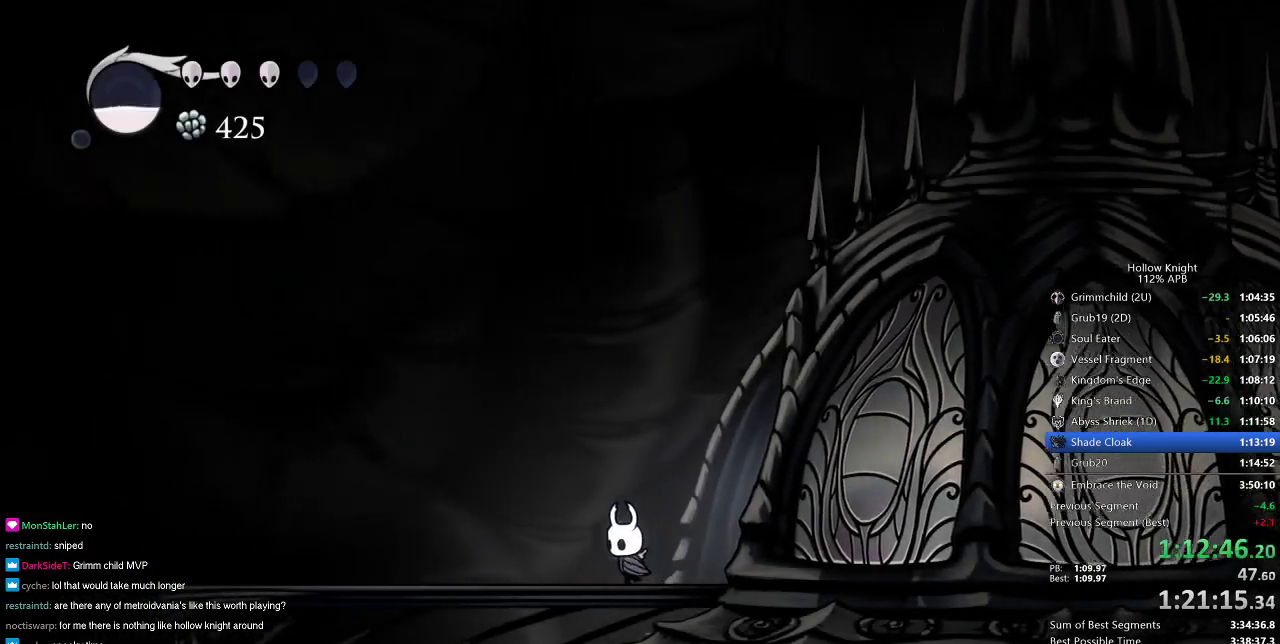
{"keys": ["left"], "events": [[50, "dash", "down"], [234, "dash", "up"]]}
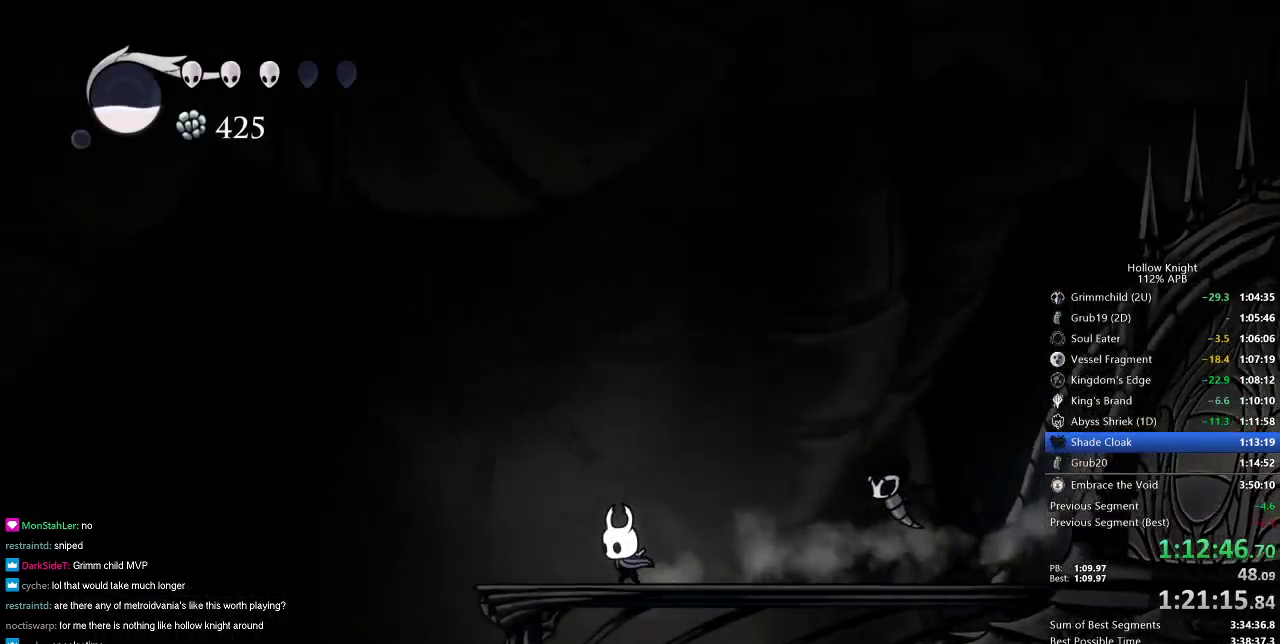
{"keys": [], "events": [[484, "left", "up"]]}
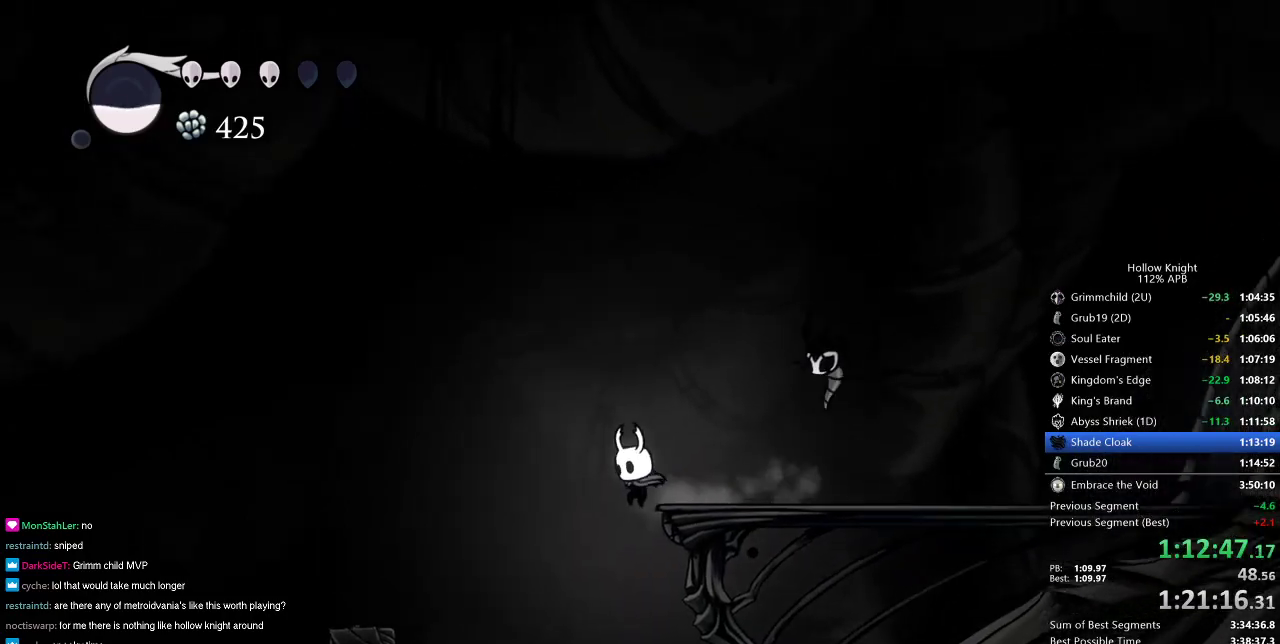
{"keys": ["right"], "events": [[317, "right", "down"]]}
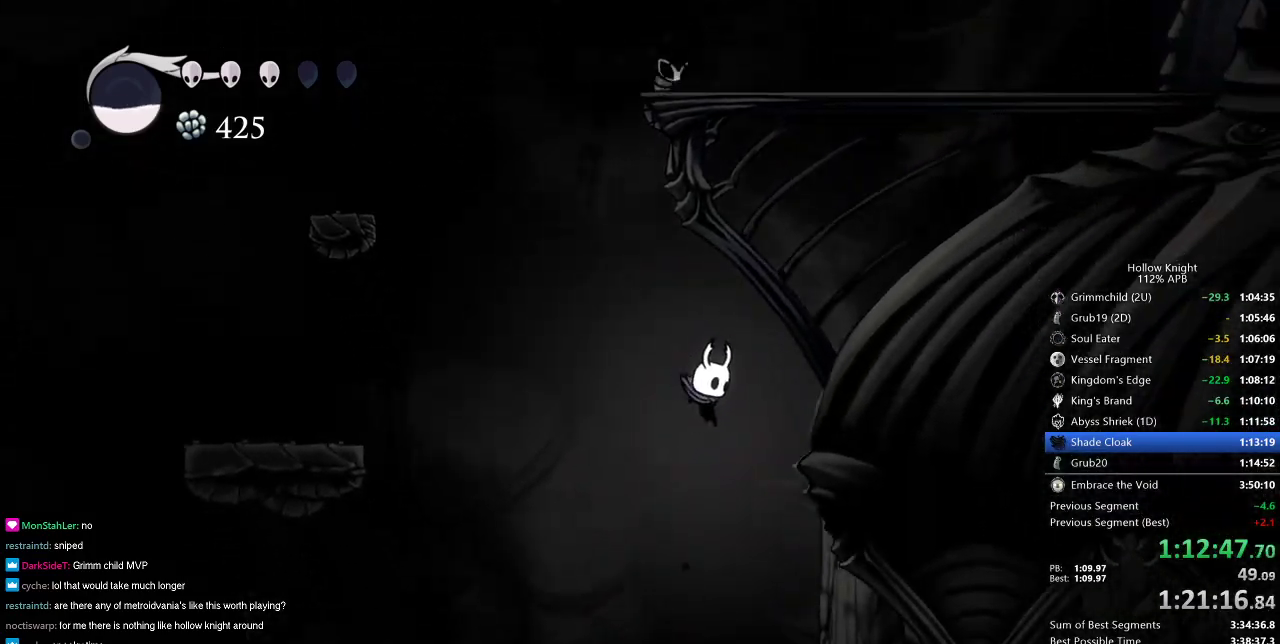
{"keys": ["right"], "events": [[333, "dash", "down"], [383, "dash", "up"]]}
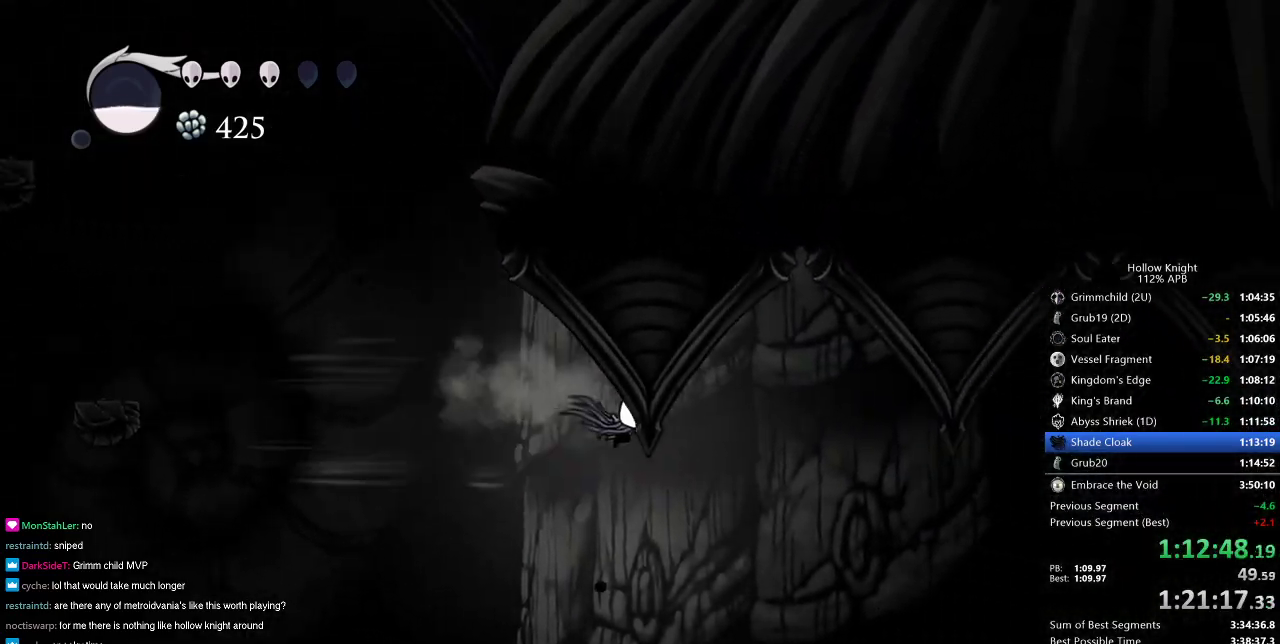
{"keys": ["down"], "events": [[301, "down", "down"], [351, "right", "up"], [351, "spell", "down"], [434, "spell", "up"]]}
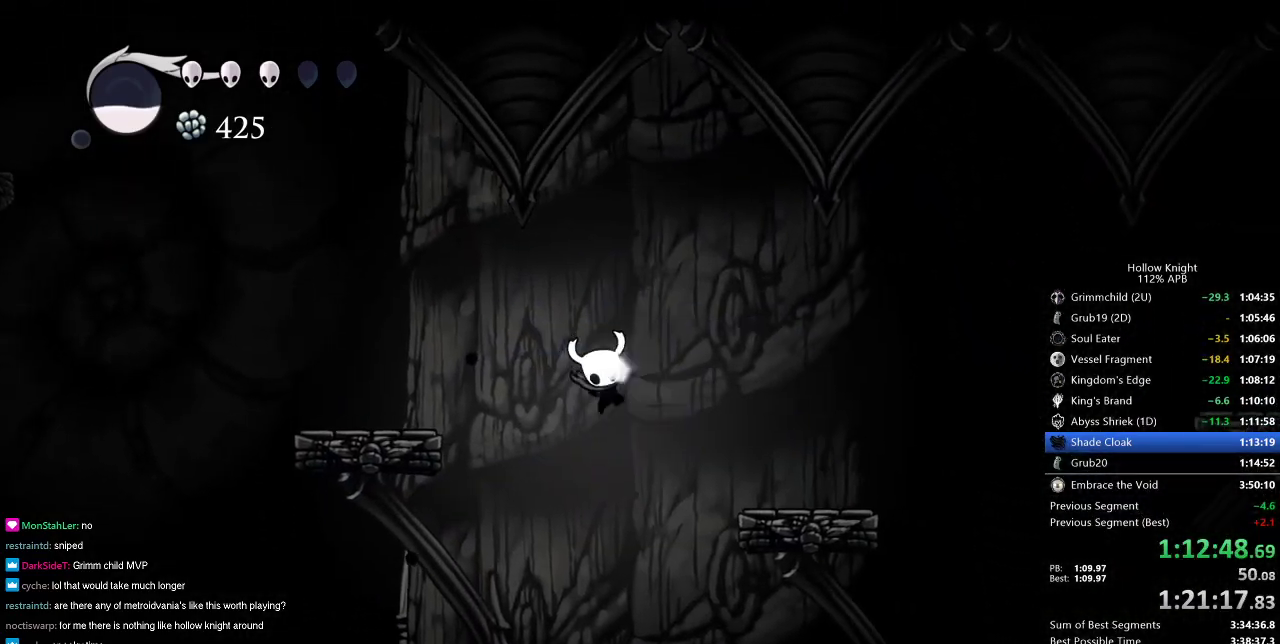
{"keys": ["right"], "events": [[283, "down", "up"], [333, "right", "down"]]}
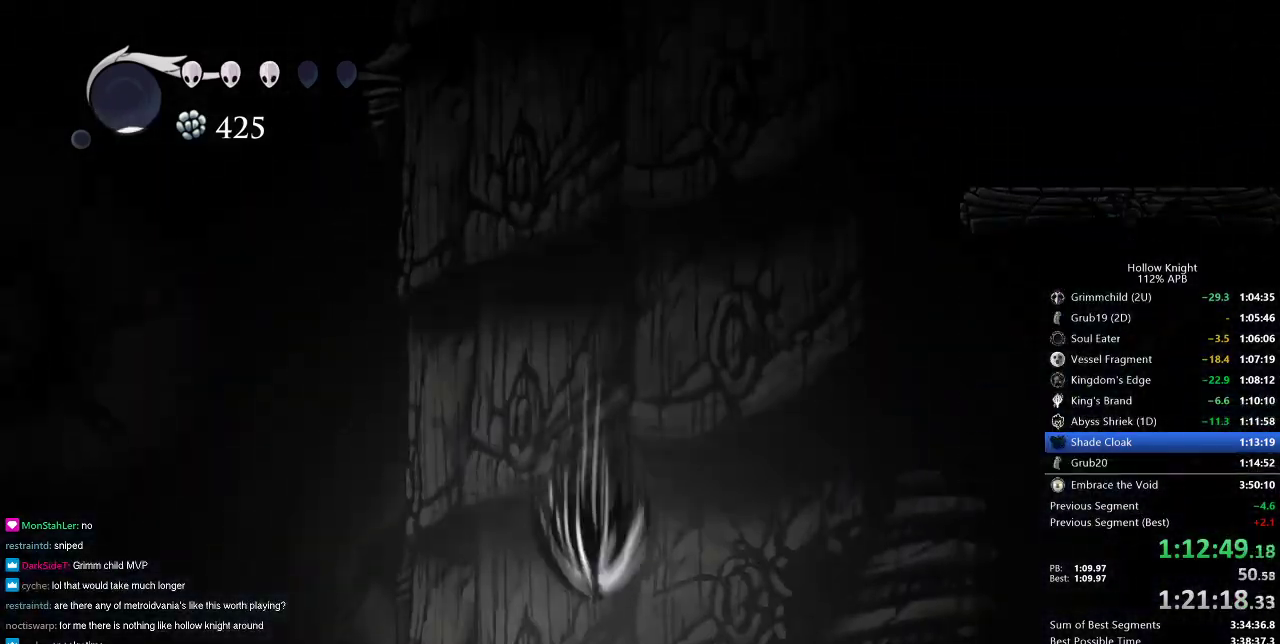
{"keys": ["right"], "events": [[50, "right", "up"], [150, "right", "down"]]}
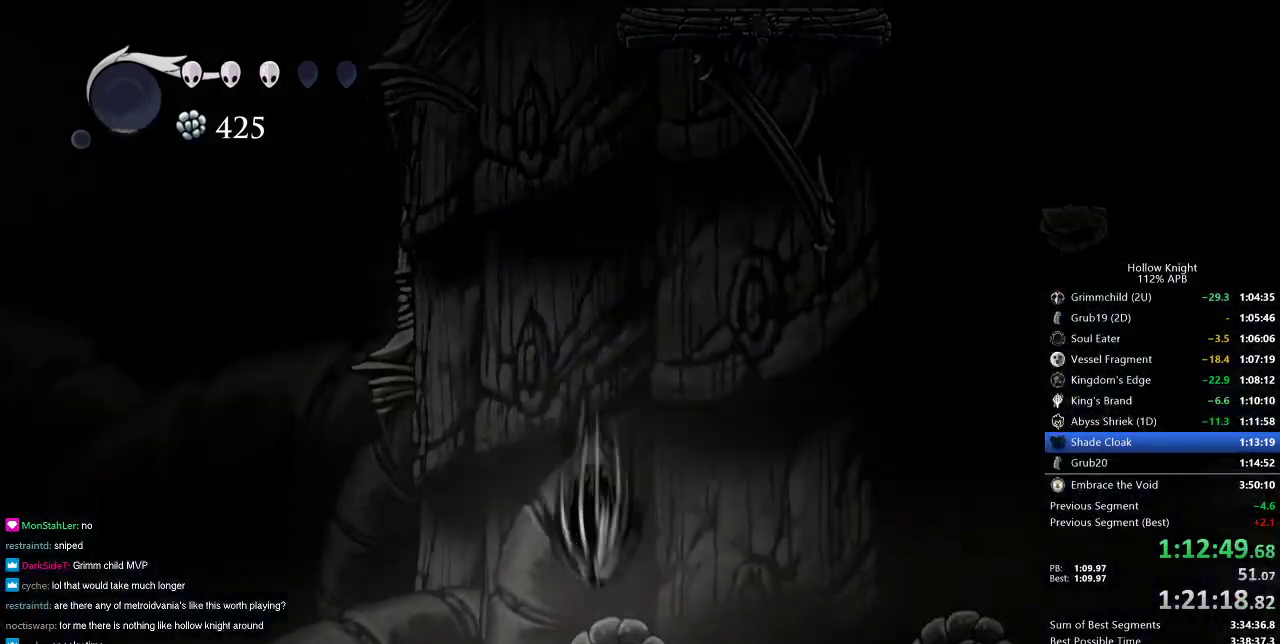
{"keys": ["right"], "events": []}
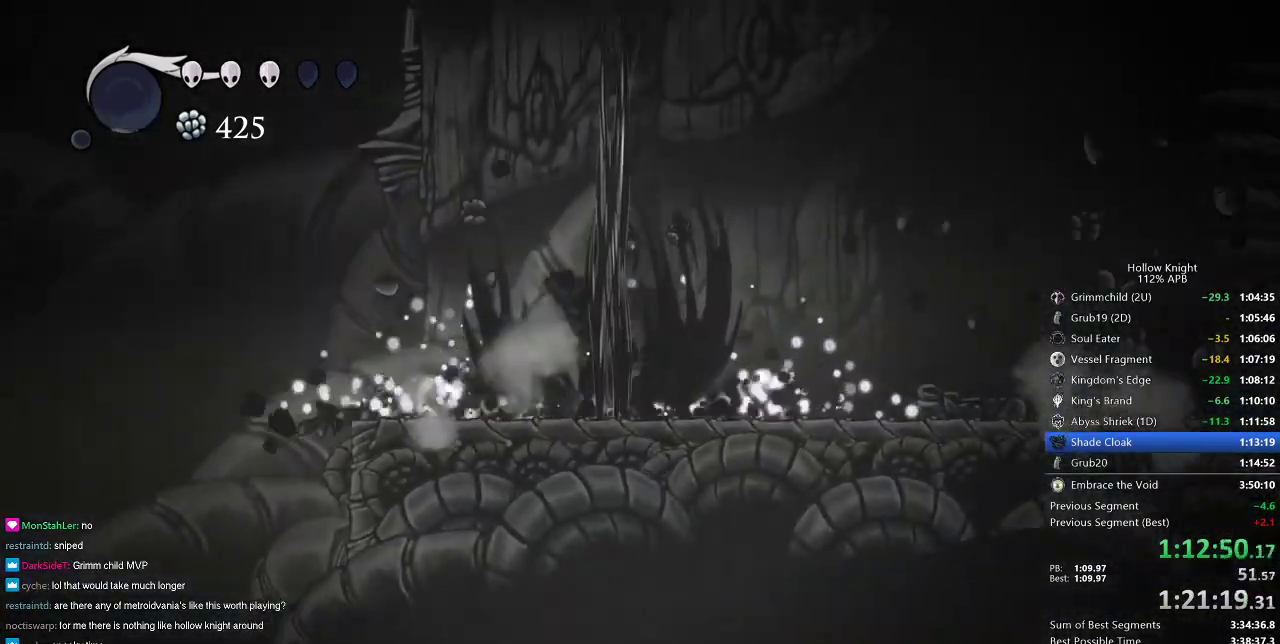
{"keys": ["right"], "events": []}
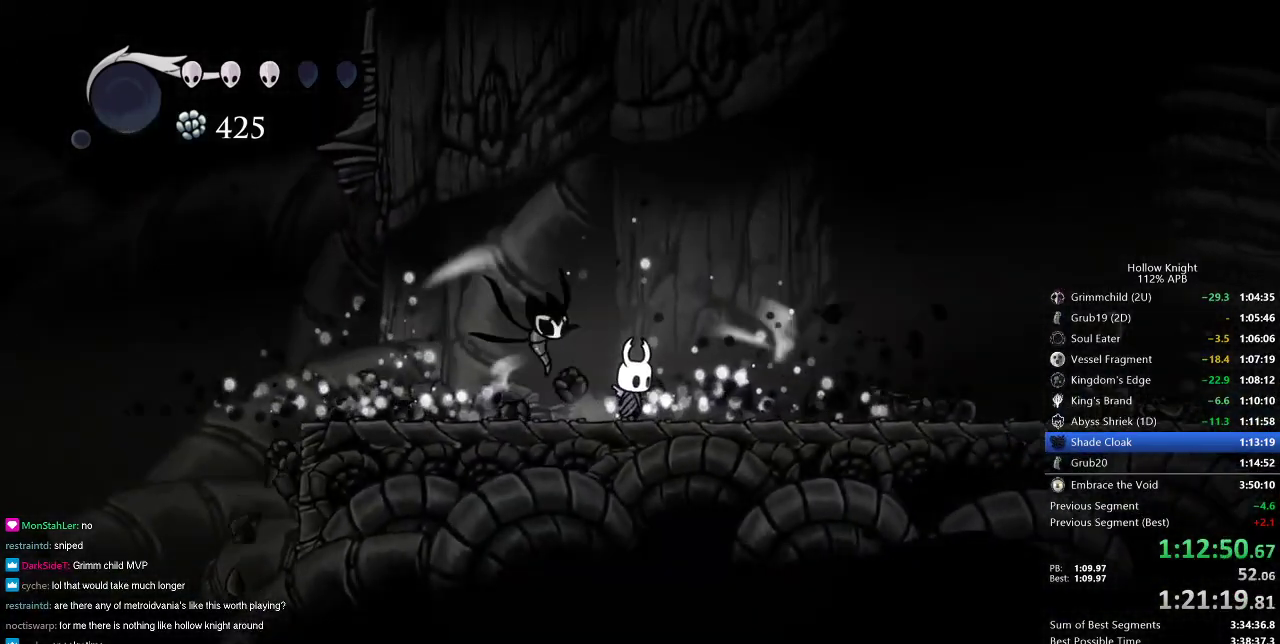
{"keys": ["cdash"], "events": [[16, "cdash", "down"], [117, "right", "up"]]}
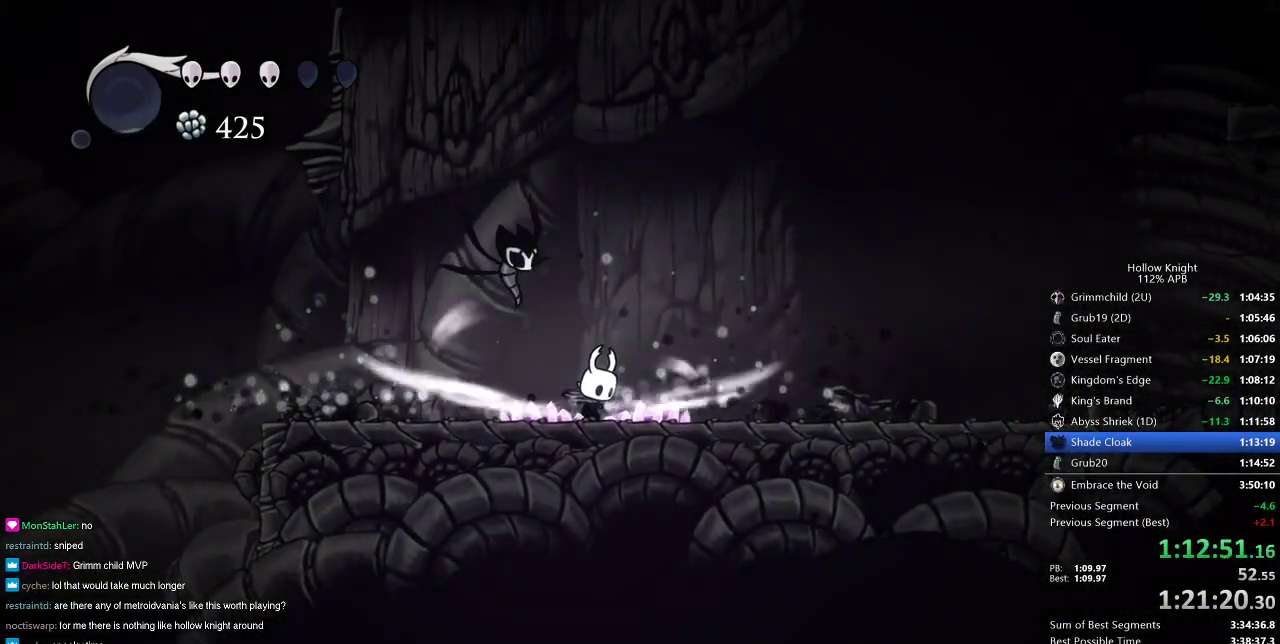
{"keys": ["right"], "events": [[467, "cdash", "up"], [467, "right", "down"]]}
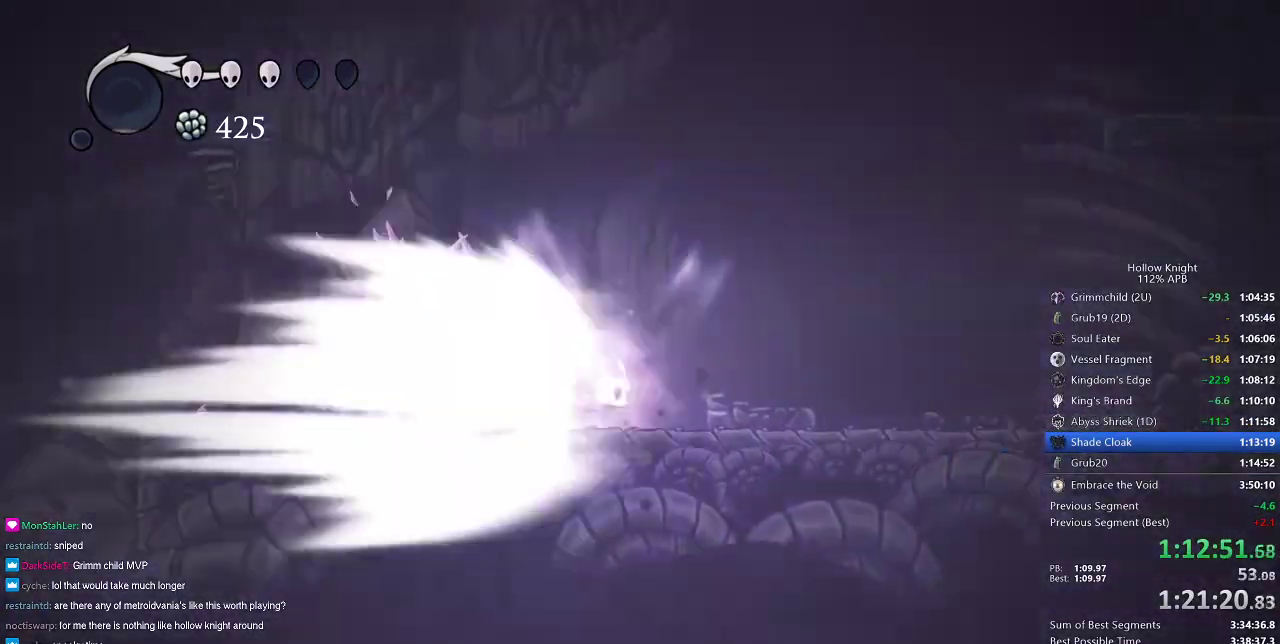
{"keys": ["right"], "events": []}
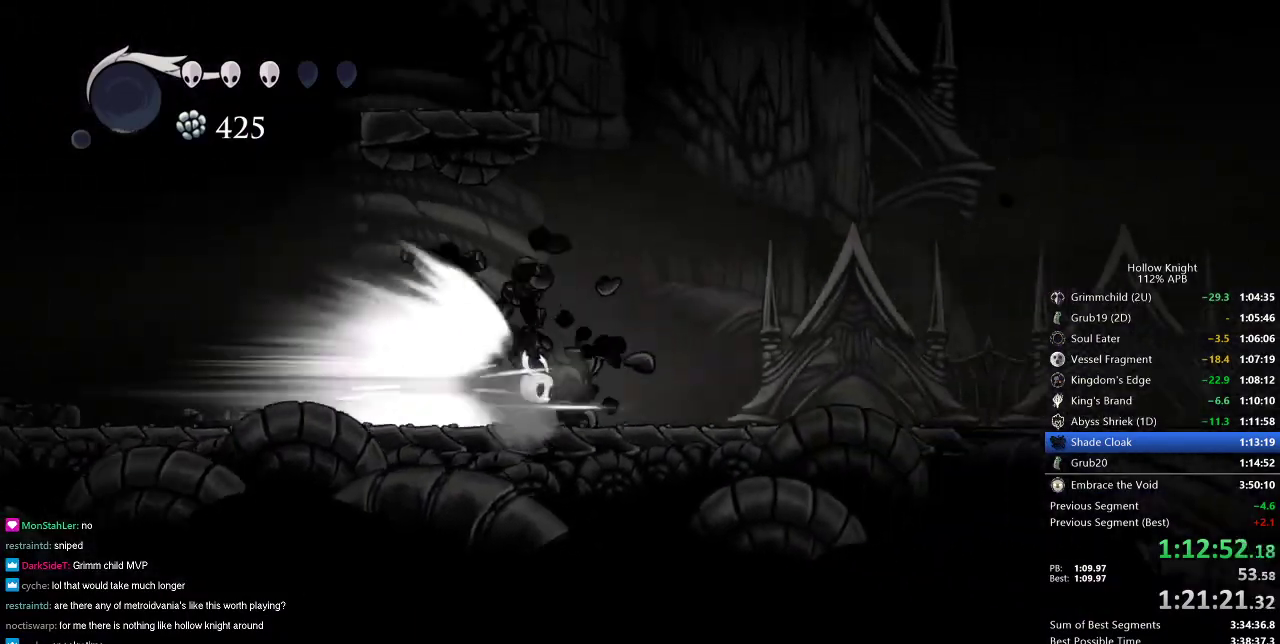
{"keys": ["right"], "events": []}
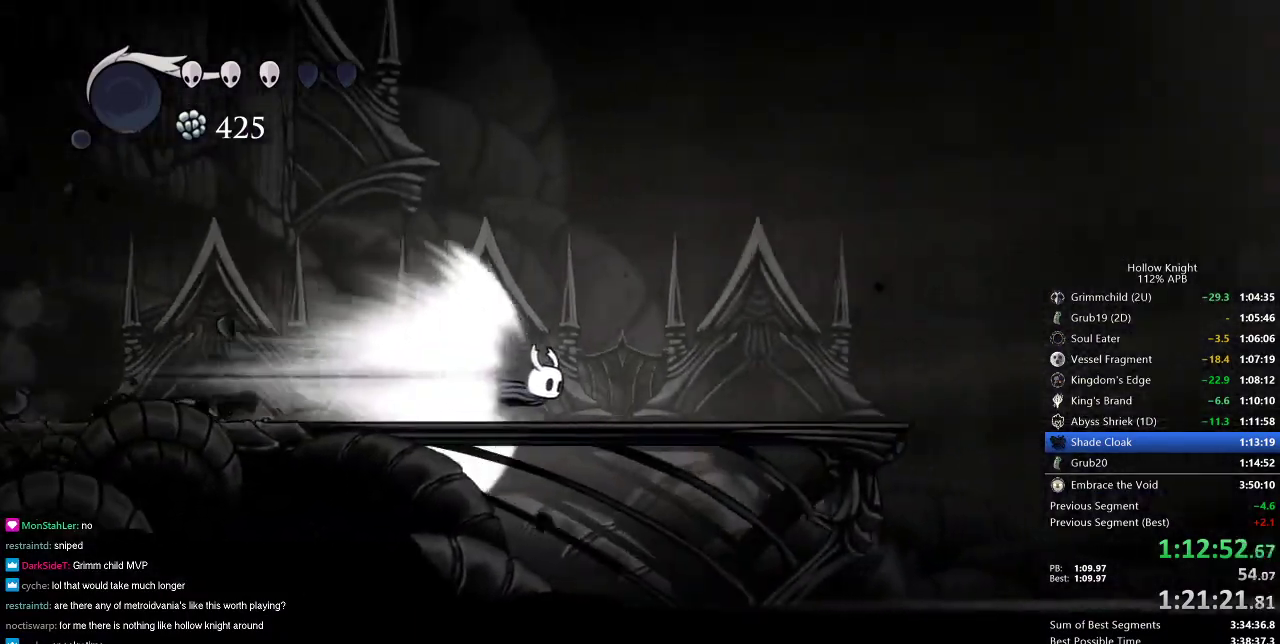
{"keys": ["right"], "events": []}
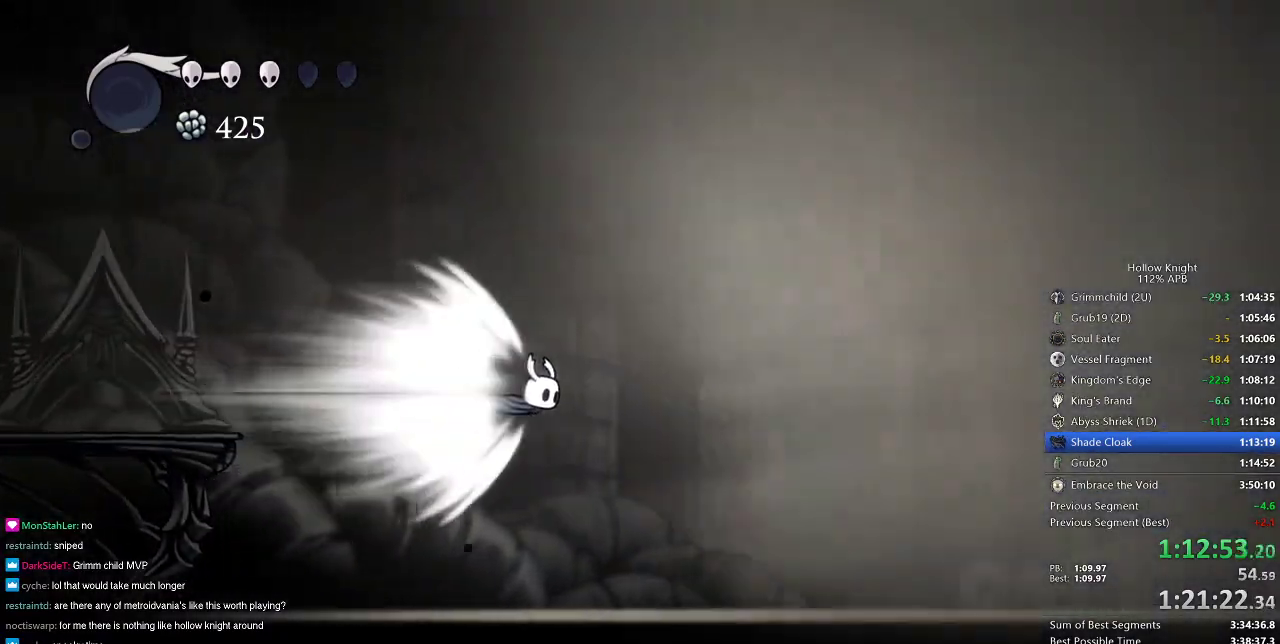
{"keys": ["right"], "events": []}
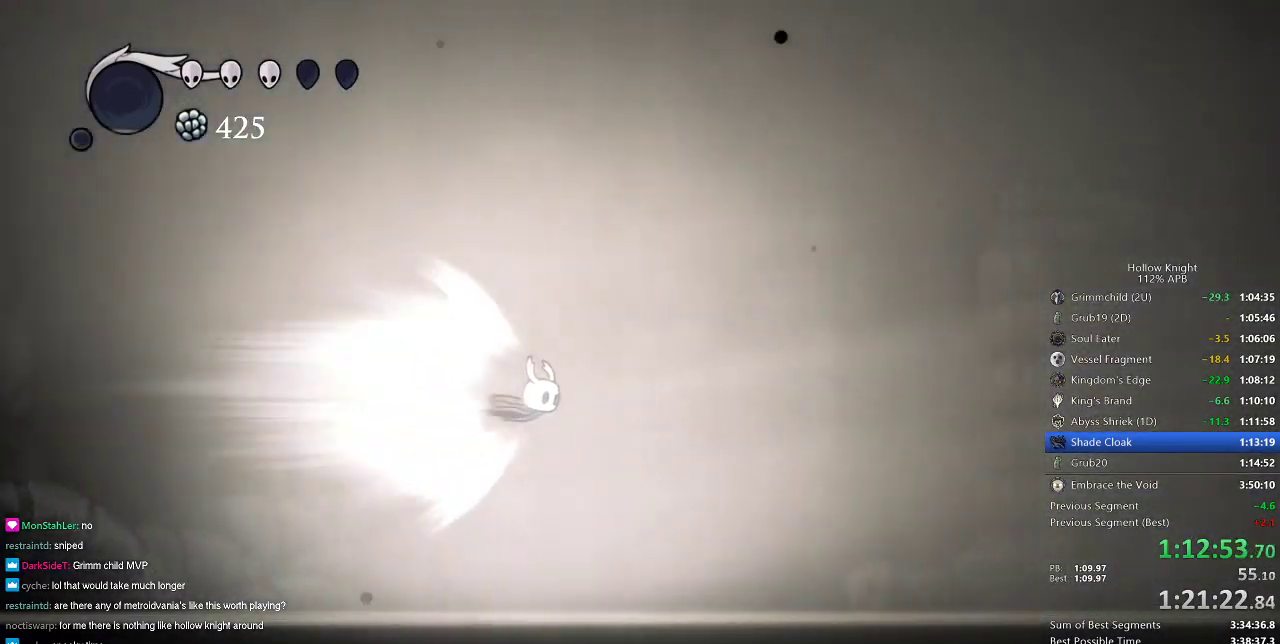
{"keys": ["right"], "events": []}
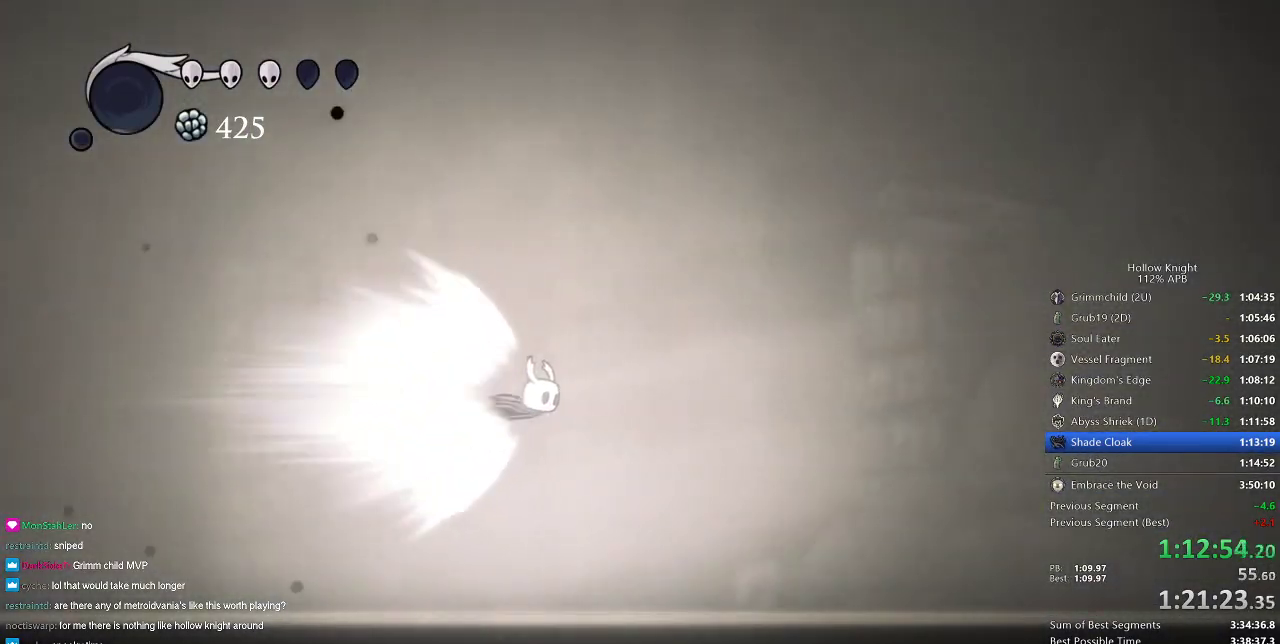
{"keys": ["right"], "events": []}
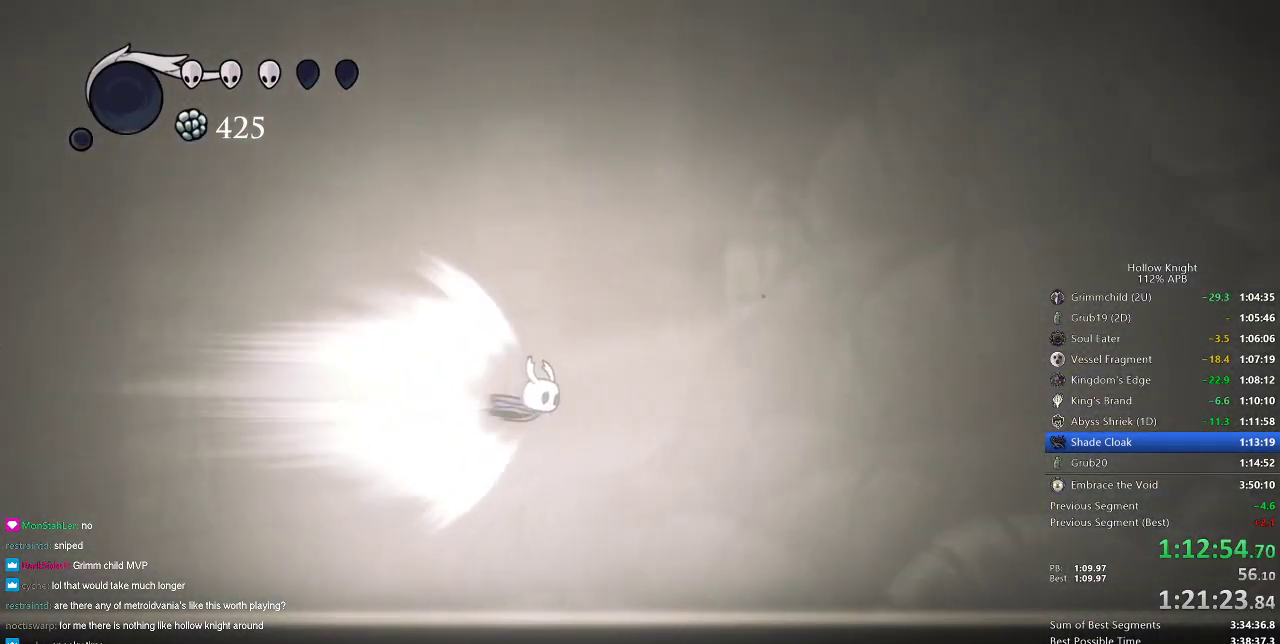
{"keys": ["right"], "events": []}
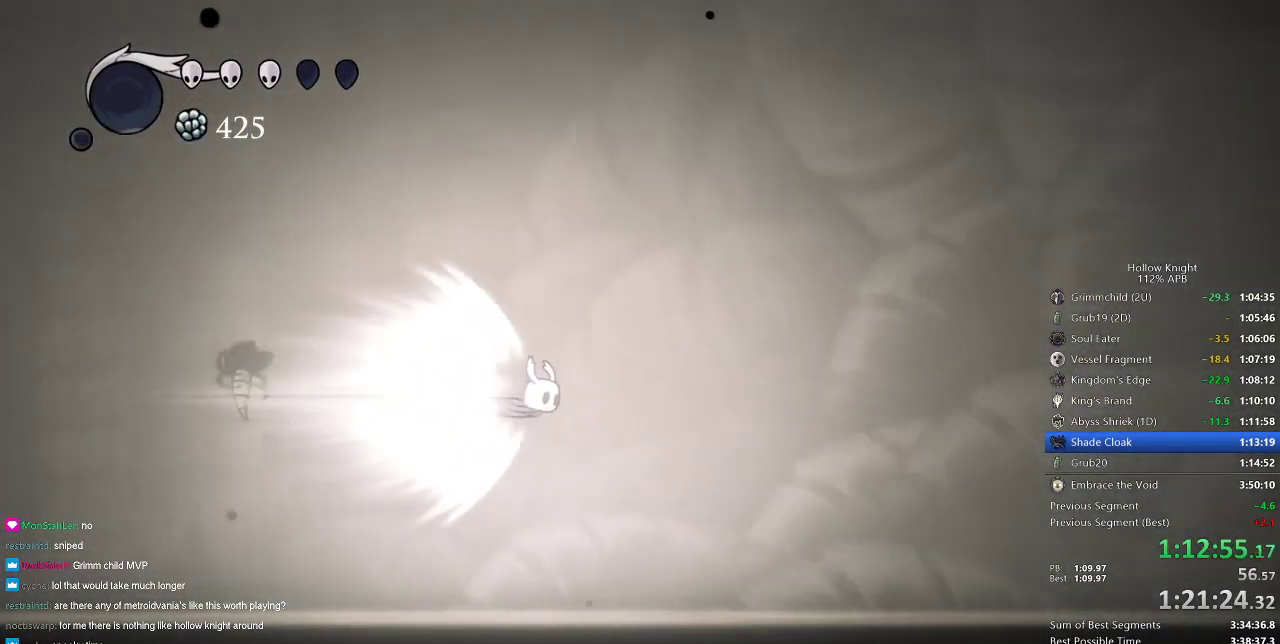
{"keys": ["right"], "events": []}
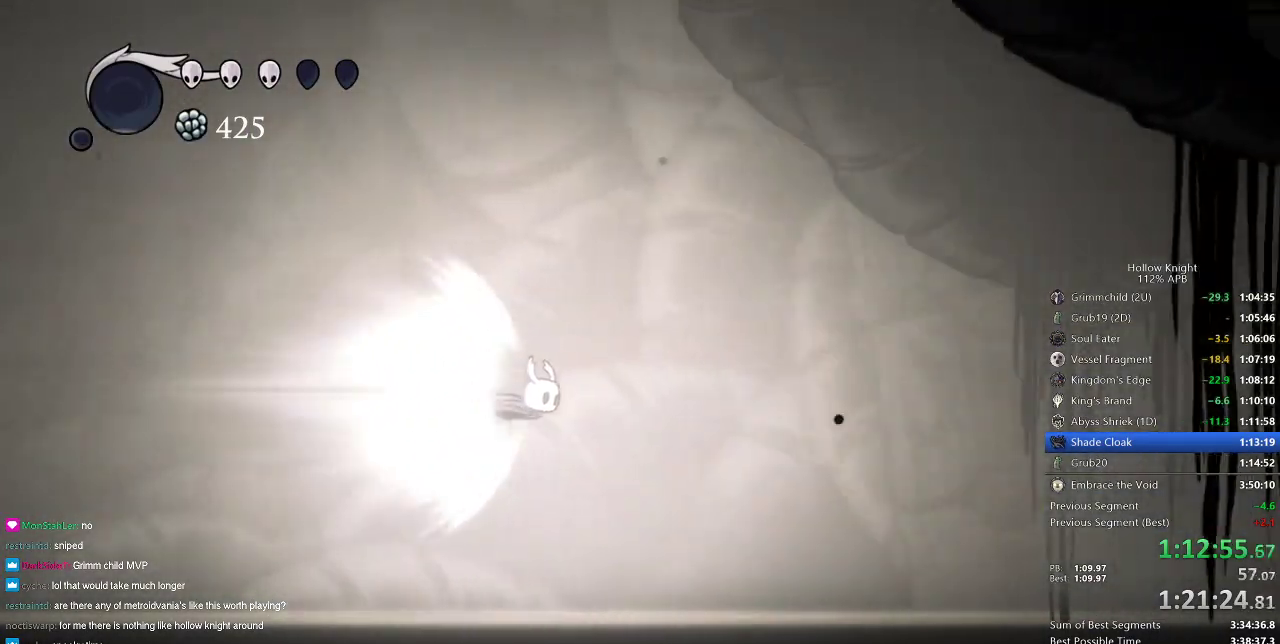
{"keys": ["right"], "events": []}
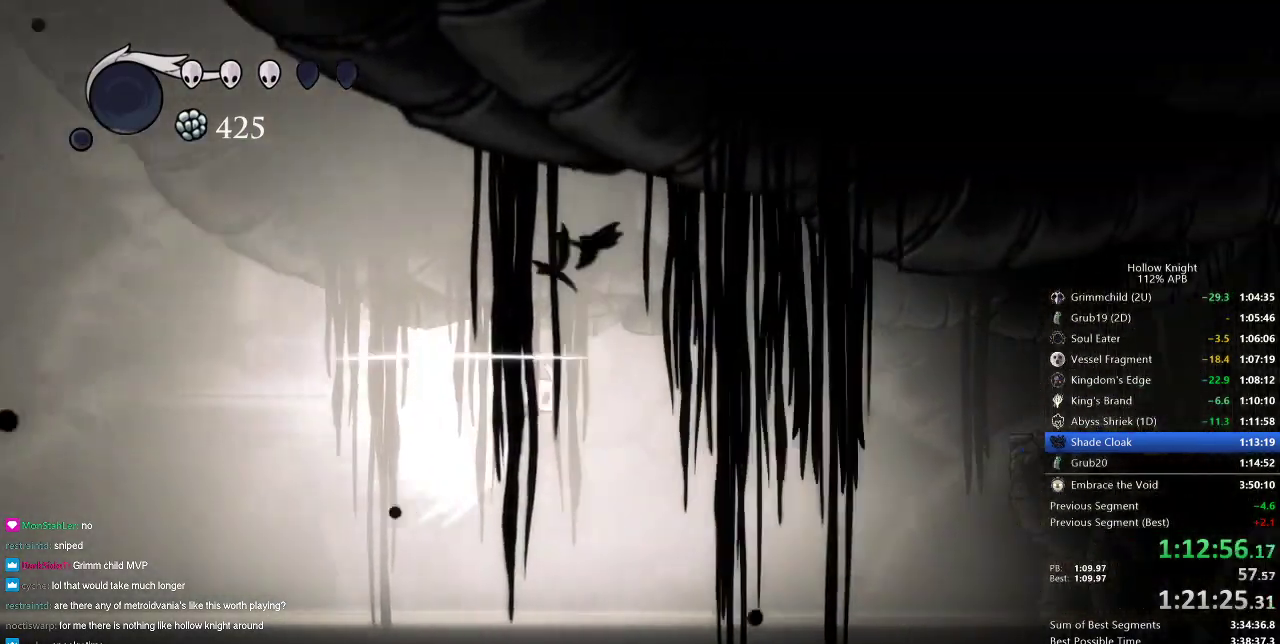
{"keys": ["right"], "events": []}
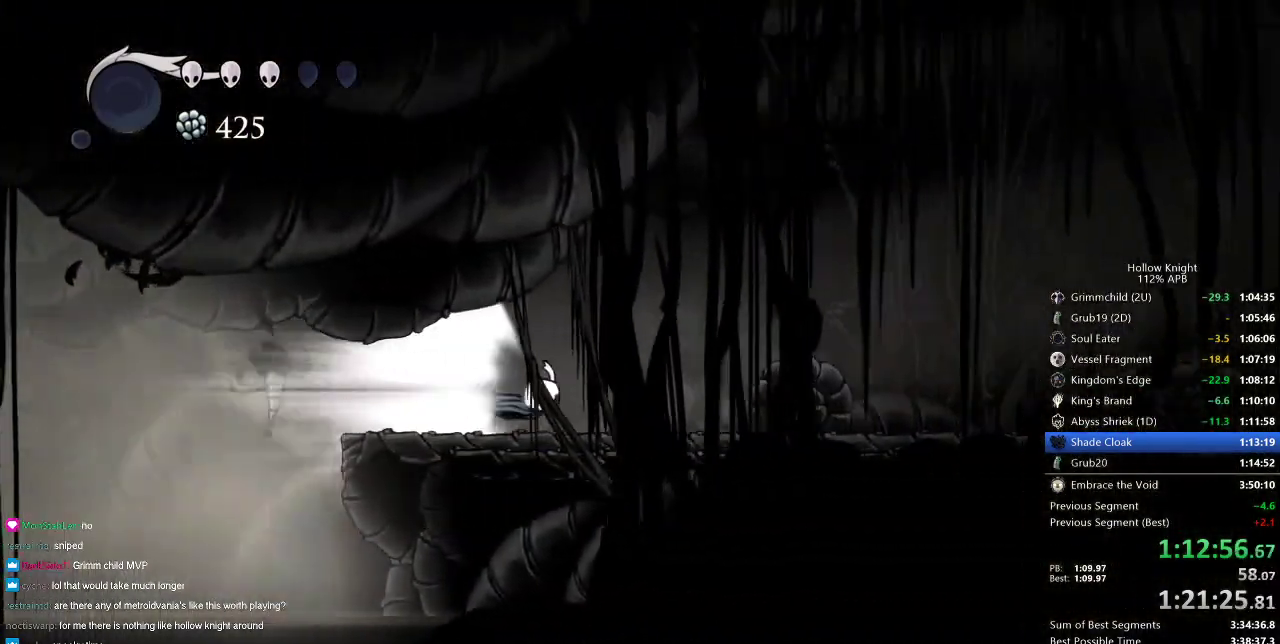
{"keys": ["right"], "events": []}
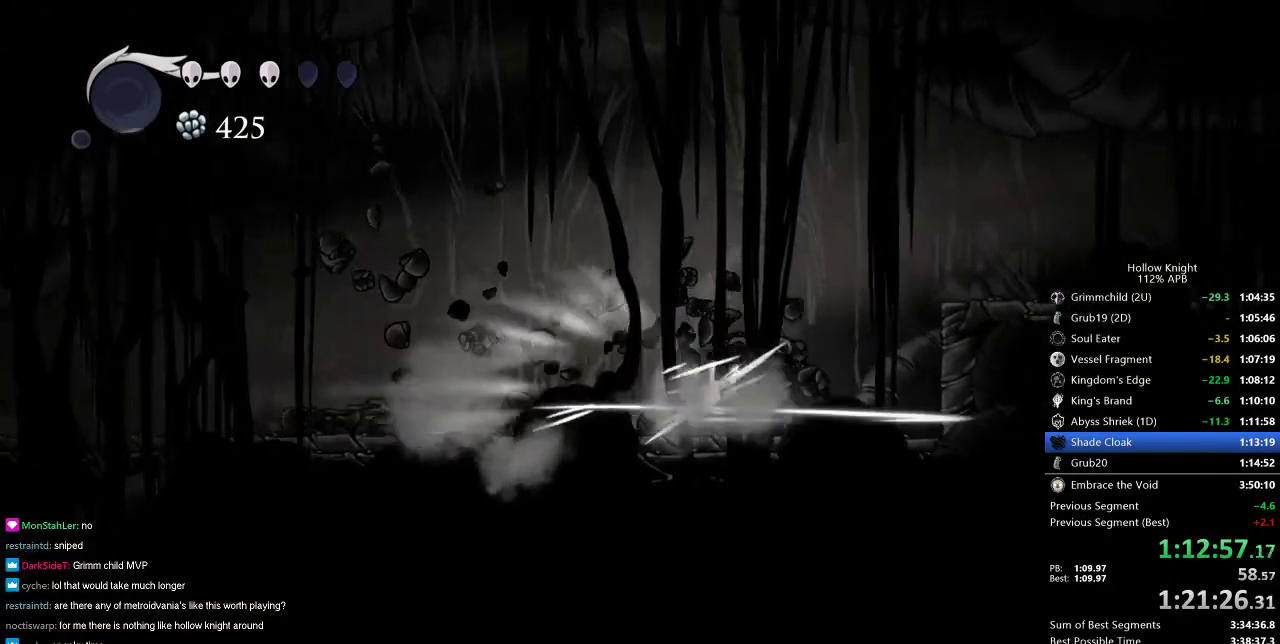
{"keys": [], "events": [[16, "jump", "down"], [66, "jump", "up"], [100, "right", "up"]]}
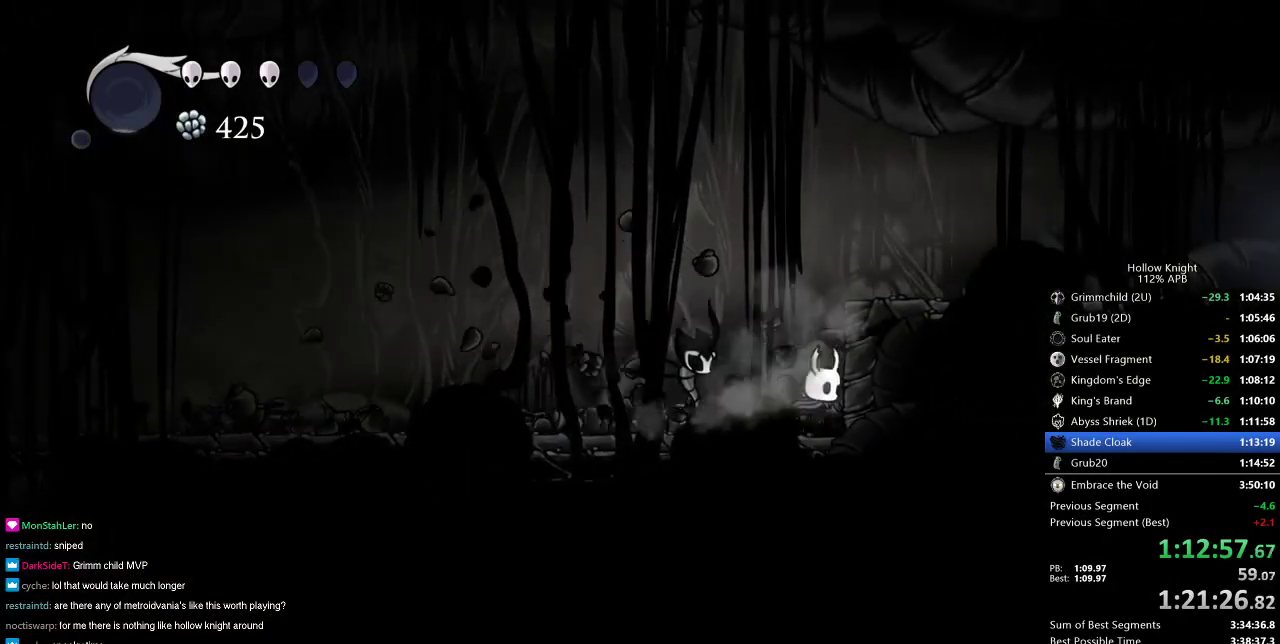
{"keys": ["right"], "events": [[167, "jump", "down"], [317, "right", "down"], [450, "jump", "up"]]}
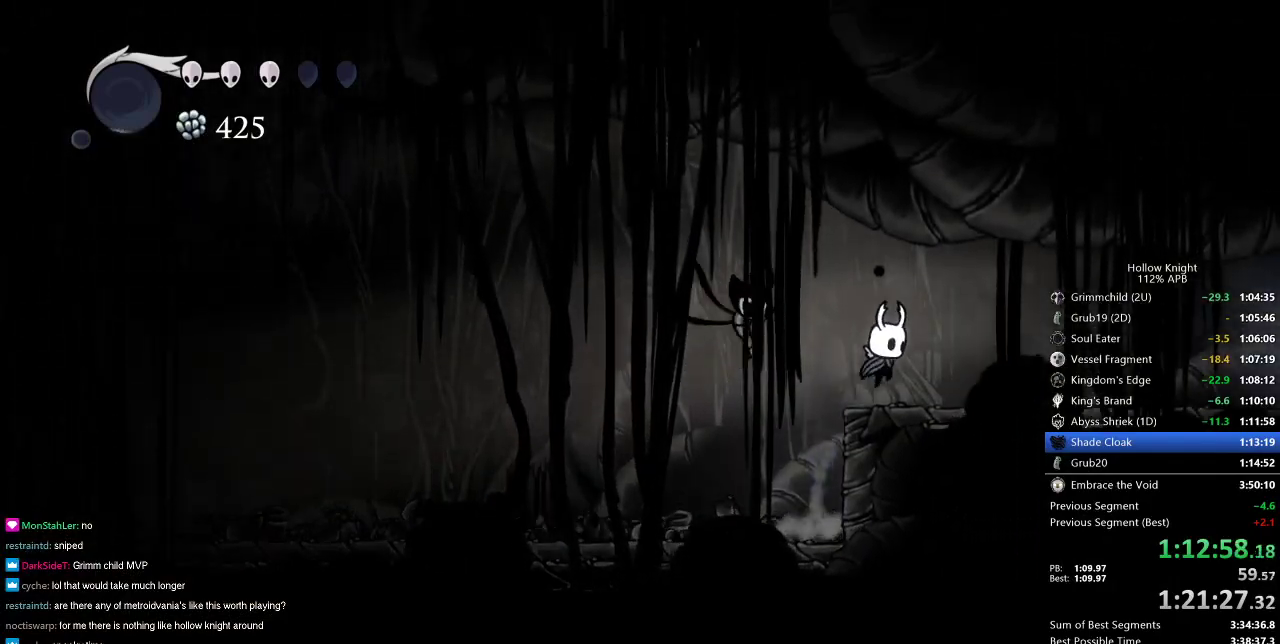
{"keys": ["cdash"], "events": [[183, "cdash", "down"], [183, "right", "up"]]}